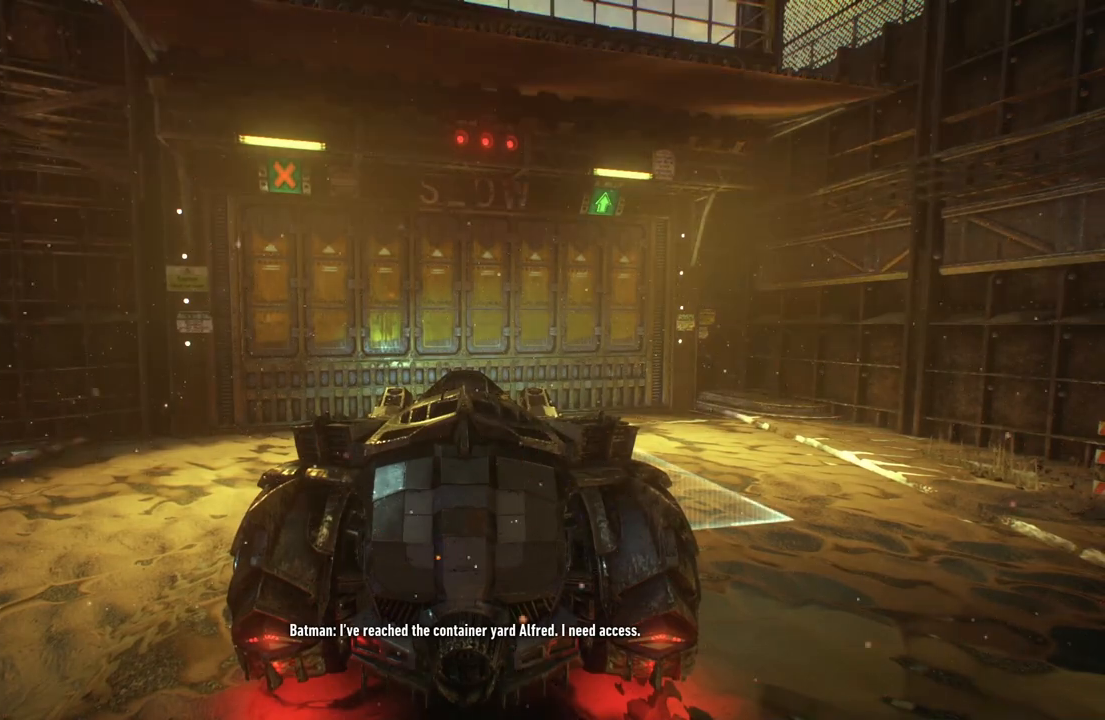
Gameplay with a controller (Xbox layout); each line is a JSON object with the inputs held at the frame after it (dt_ms = milliseconds from this image to that frame). "events" lists button and stick changes between this image and that frame as [ms after this image, input, new state], when the widget could be followed in between.
{"dt_ms": 500, "buttons": [], "left_stick": "center", "right_stick": "center", "events": []}
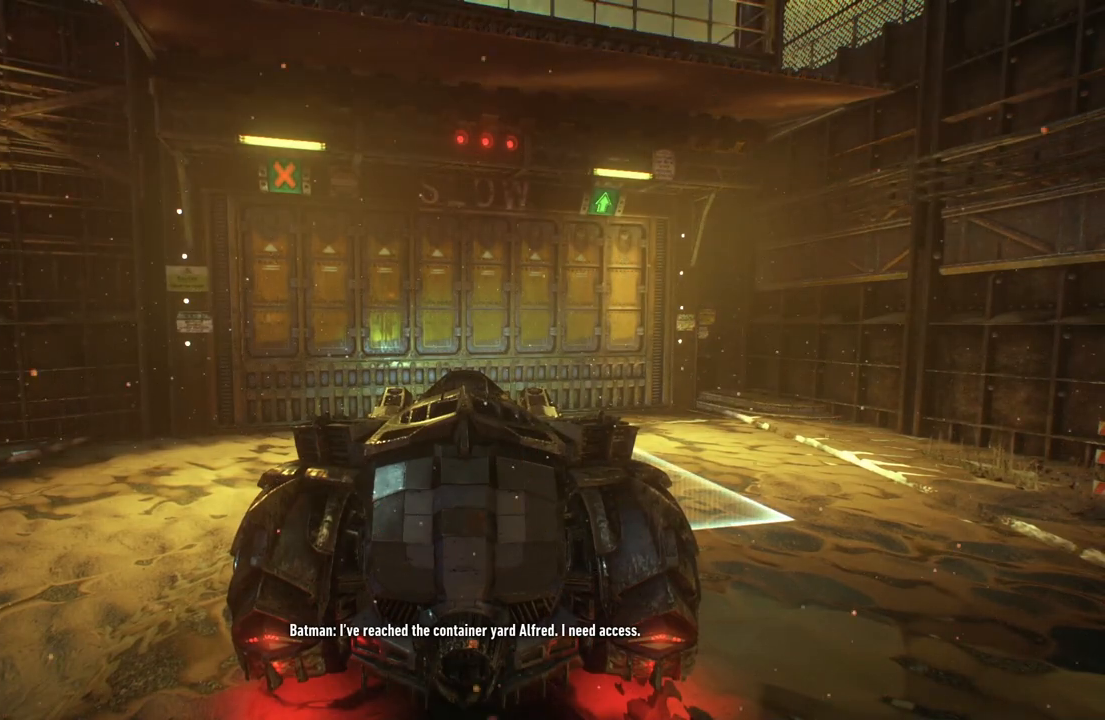
{"dt_ms": 500, "buttons": [], "left_stick": "center", "right_stick": "center", "events": []}
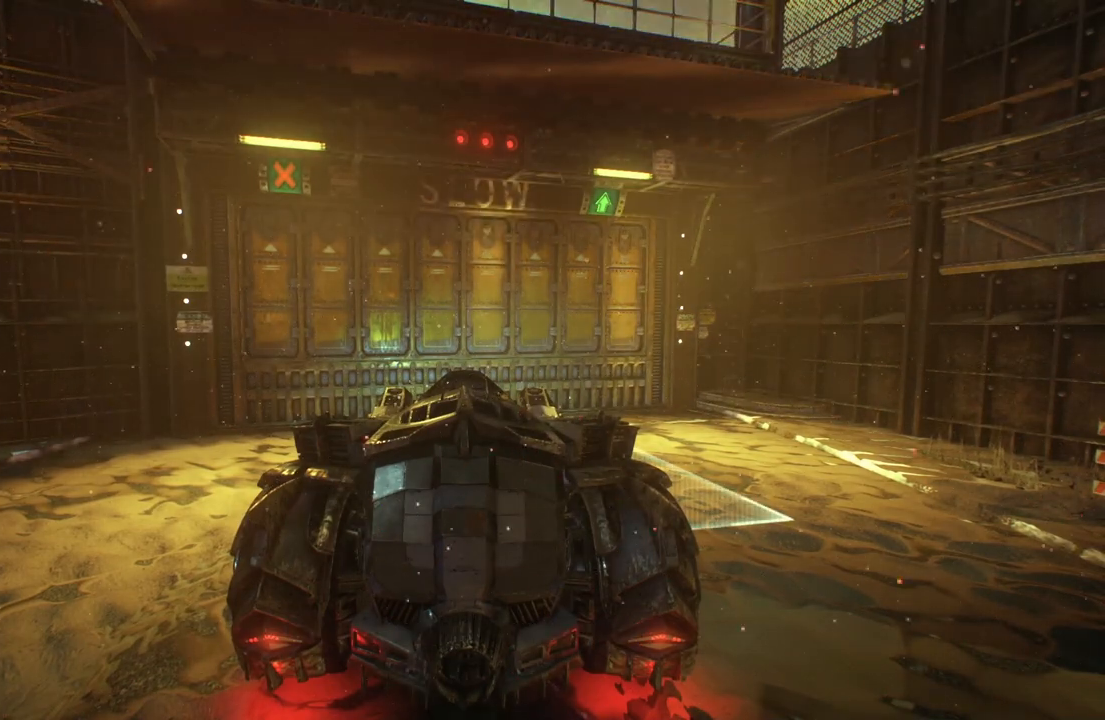
{"dt_ms": 500, "buttons": [], "left_stick": "center", "right_stick": "center", "events": []}
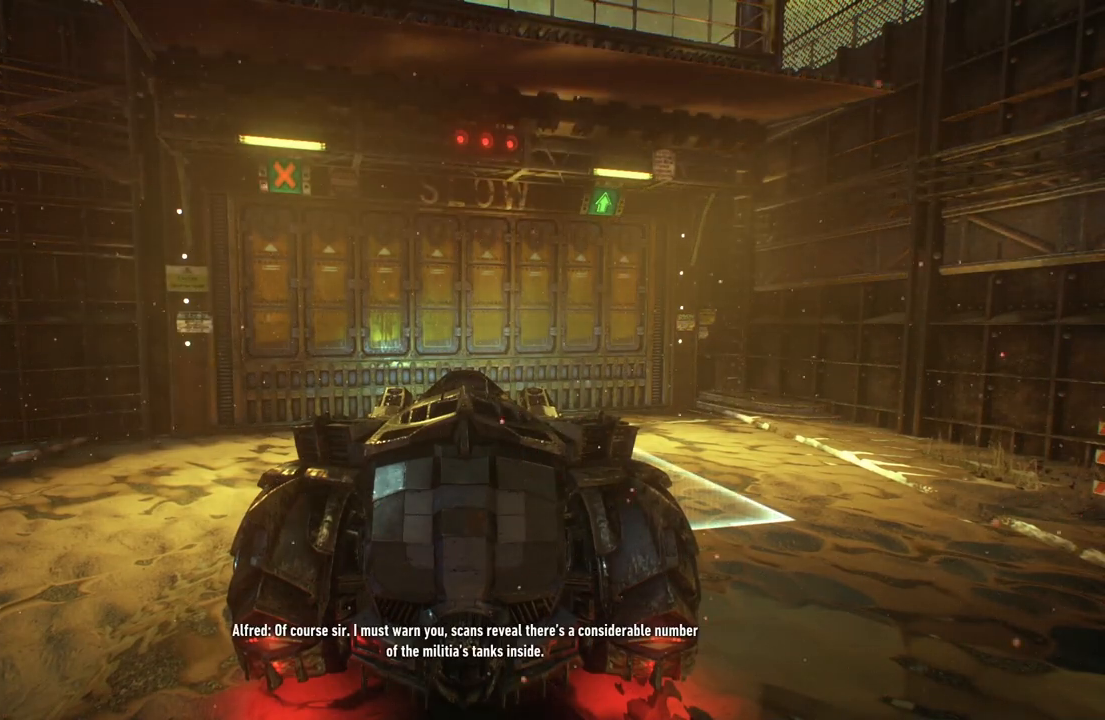
{"dt_ms": 500, "buttons": [], "left_stick": "center", "right_stick": "center", "events": []}
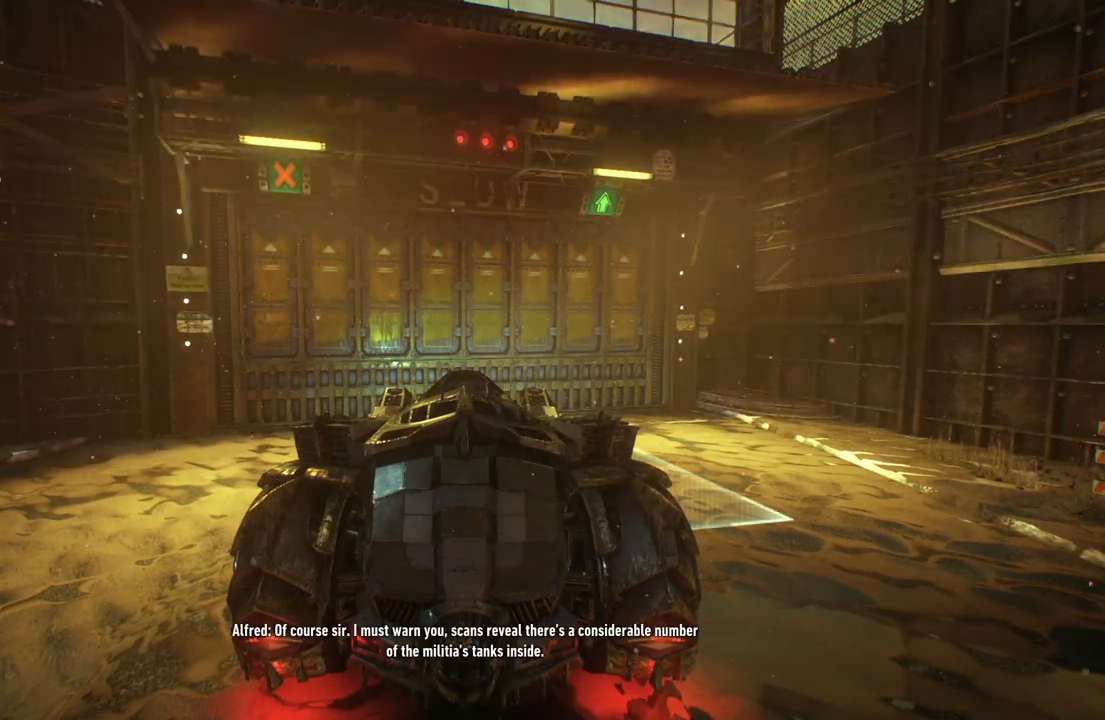
{"dt_ms": 500, "buttons": ["L2"], "left_stick": "center", "right_stick": "center", "events": [[433, "L2", "down"]]}
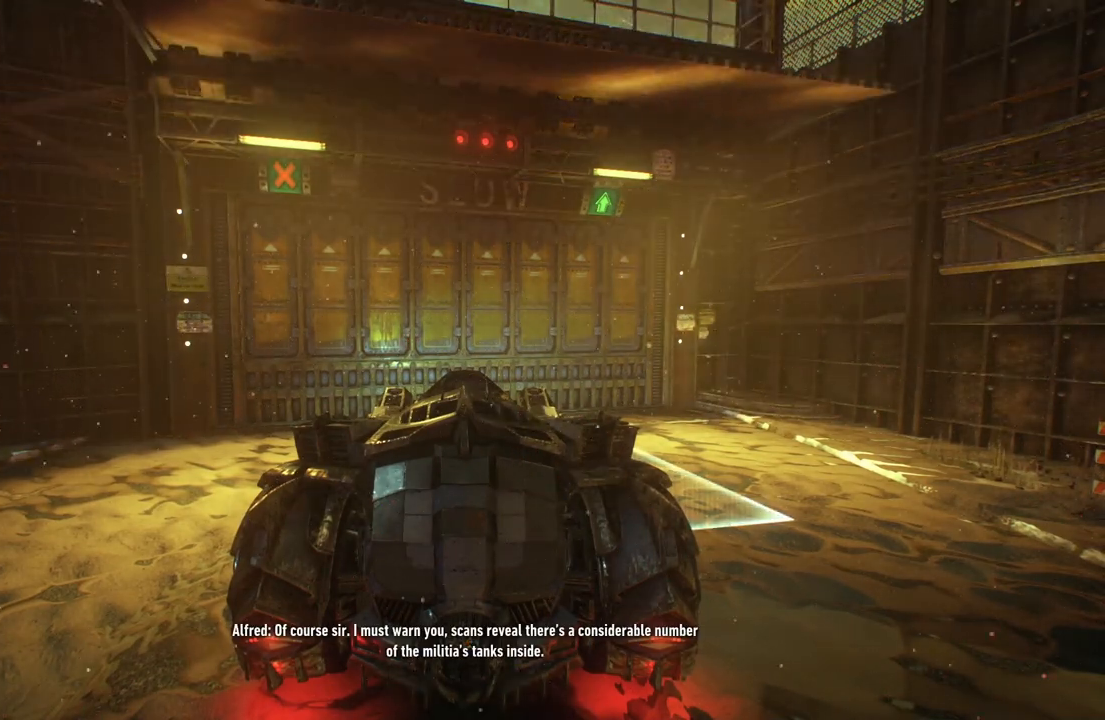
{"dt_ms": 500, "buttons": ["L2"], "left_stick": "up-right", "right_stick": "left", "events": [[183, "left_stick", "up-right"], [400, "right_stick", "left"]]}
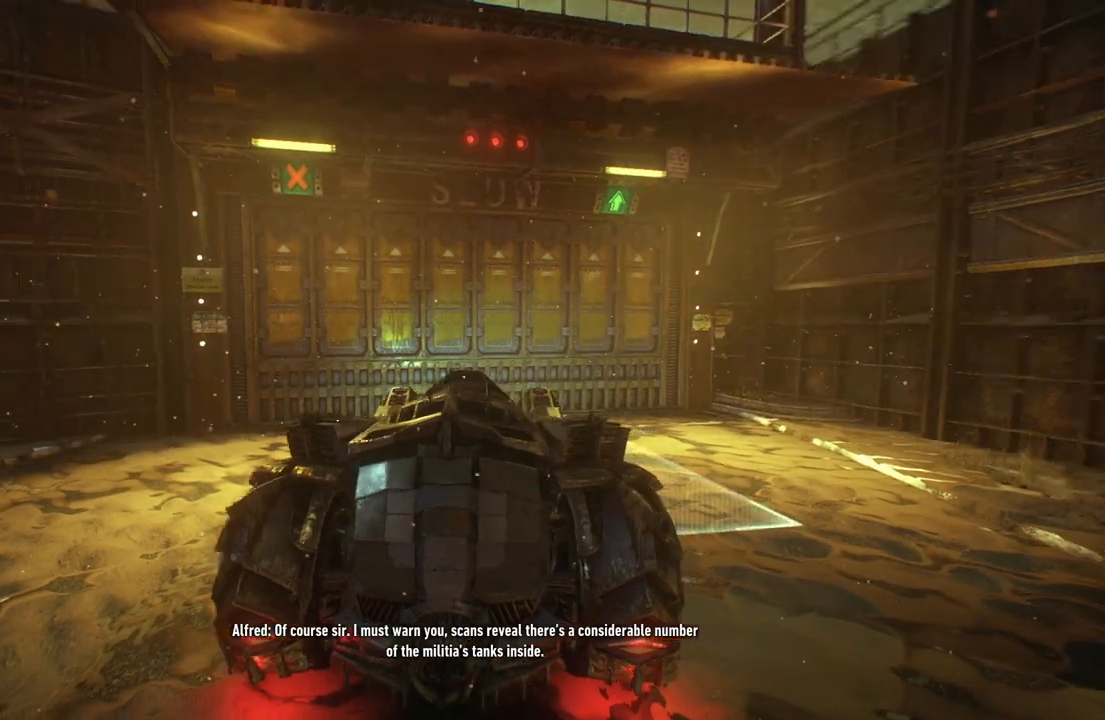
{"dt_ms": 500, "buttons": [], "left_stick": "center", "right_stick": "left", "events": [[150, "L2", "up"], [250, "left_stick", "center"]]}
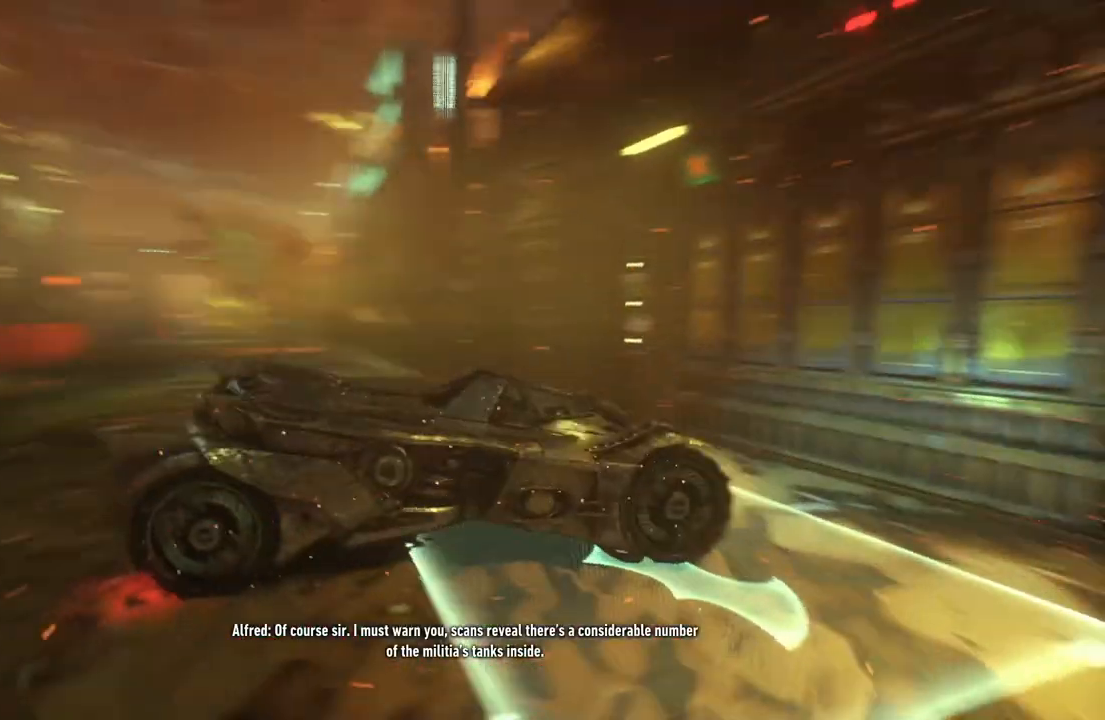
{"dt_ms": 500, "buttons": [], "left_stick": "center", "right_stick": "center", "events": [[100, "right_stick", "center"]]}
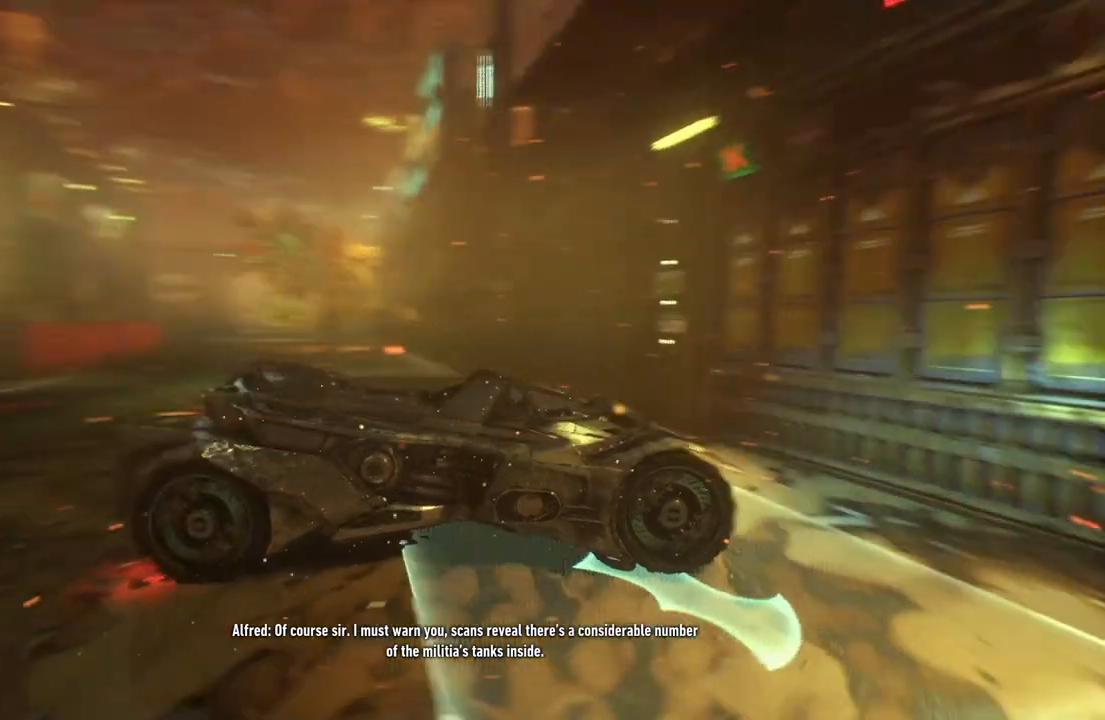
{"dt_ms": 500, "buttons": [], "left_stick": "center", "right_stick": "center", "events": []}
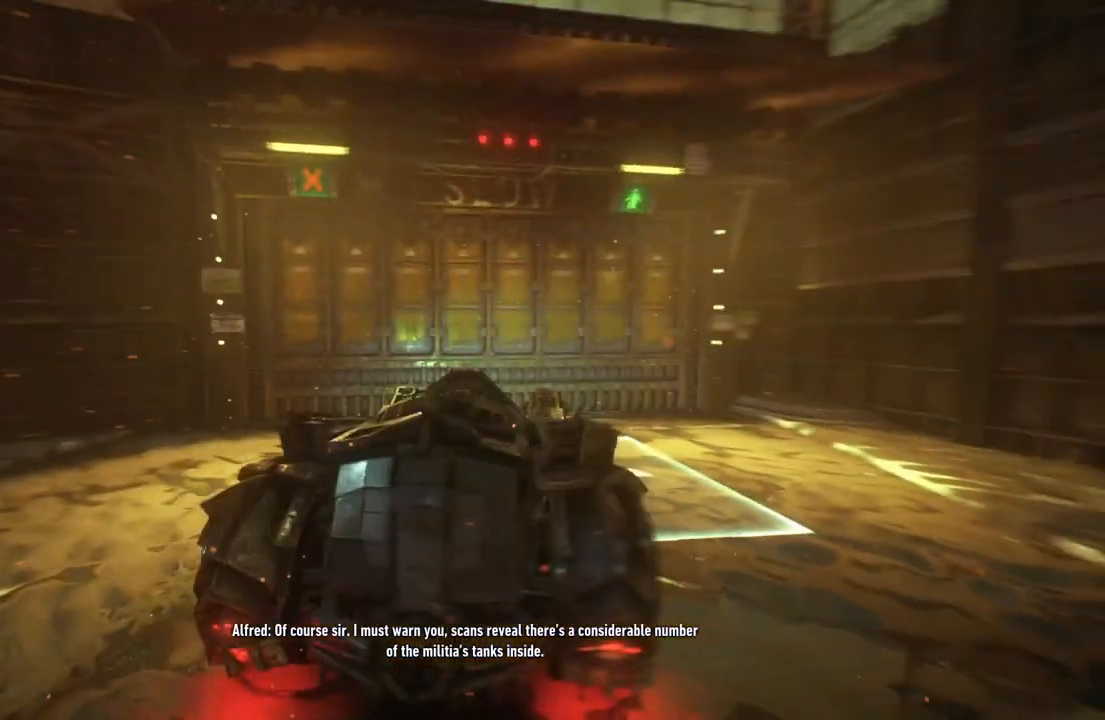
{"dt_ms": 500, "buttons": [], "left_stick": "center", "right_stick": "center", "events": []}
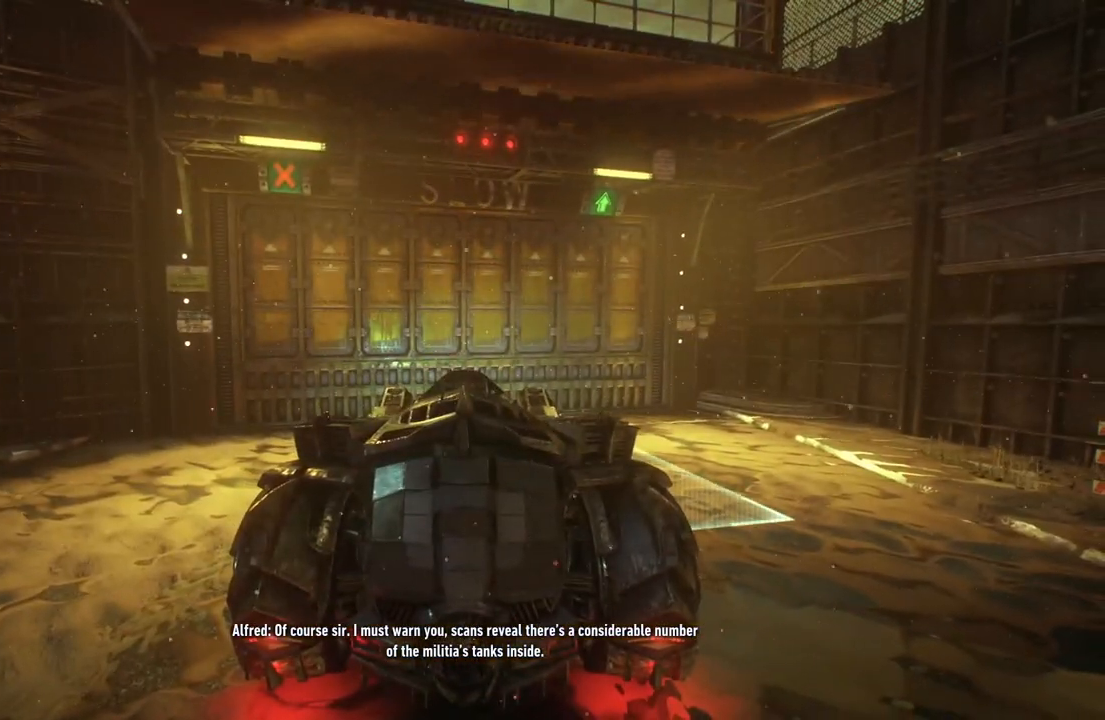
{"dt_ms": 500, "buttons": [], "left_stick": "center", "right_stick": "center", "events": []}
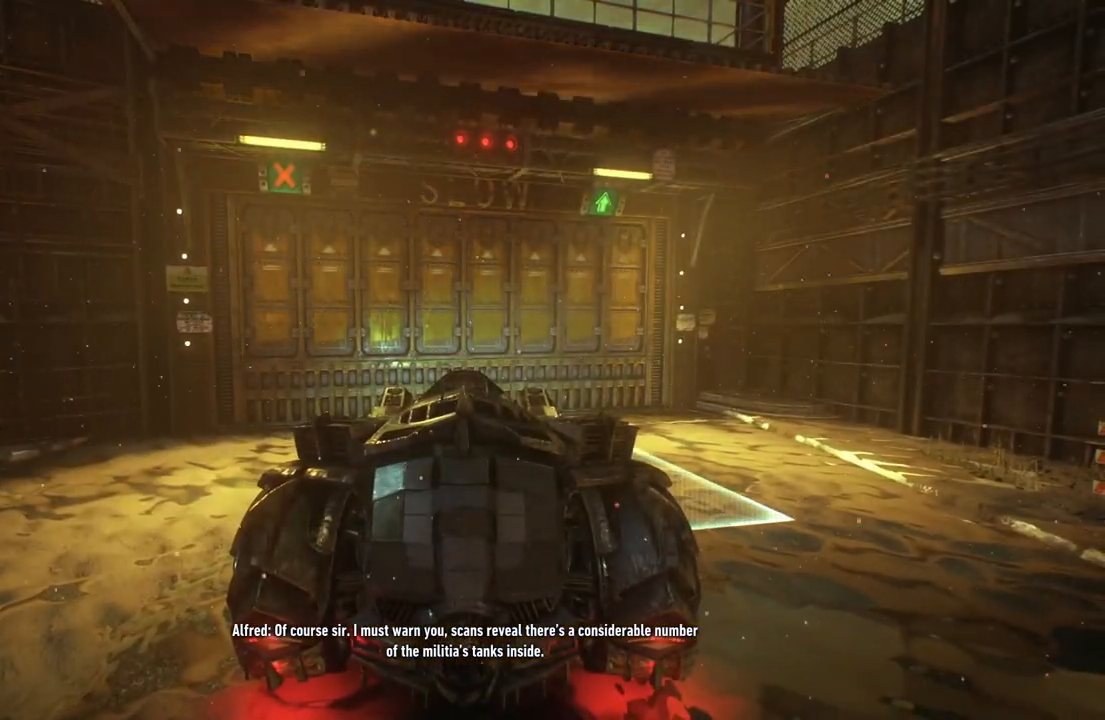
{"dt_ms": 500, "buttons": [], "left_stick": "center", "right_stick": "center", "events": []}
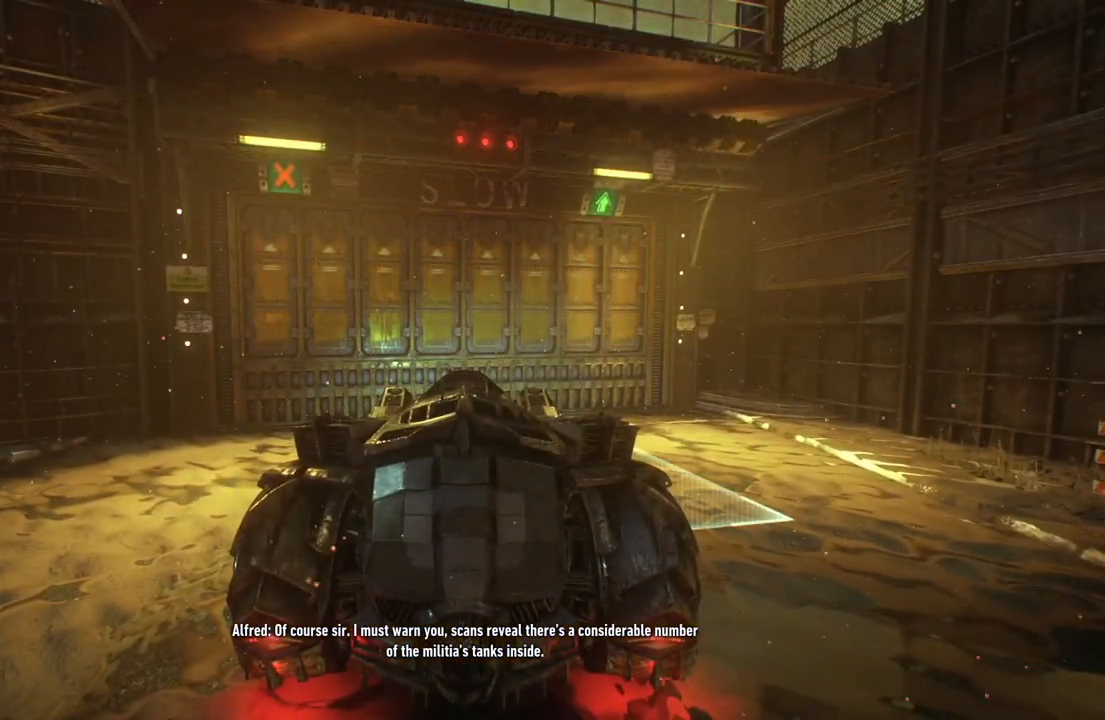
{"dt_ms": 500, "buttons": [], "left_stick": "center", "right_stick": "center", "events": []}
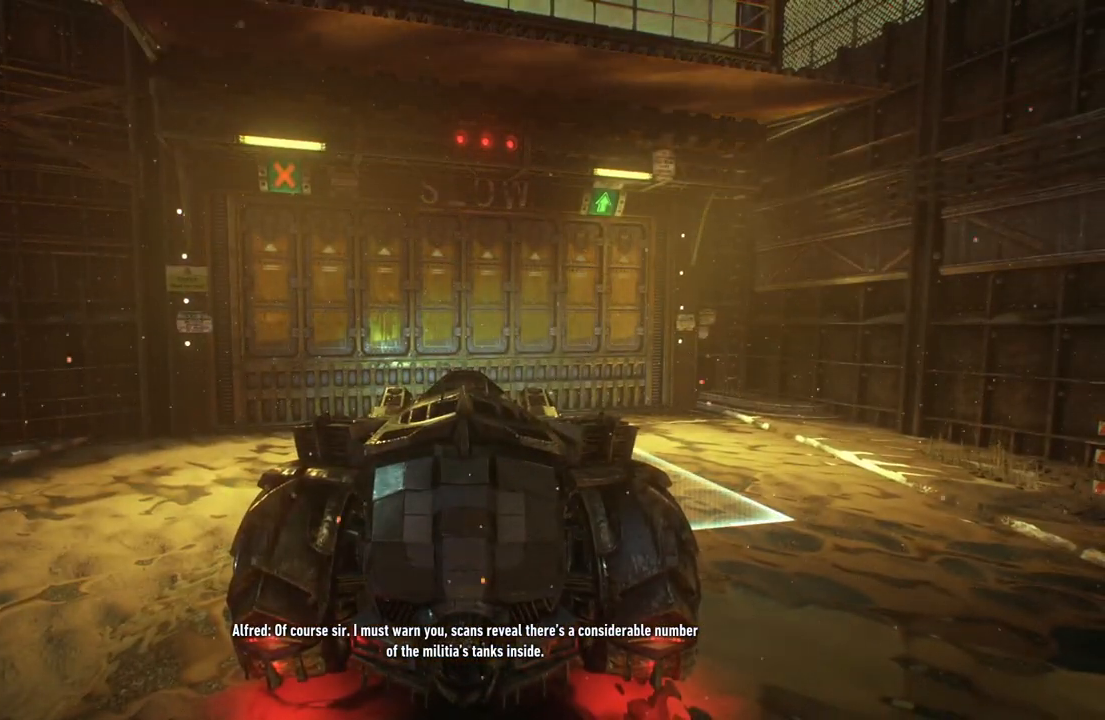
{"dt_ms": 500, "buttons": [], "left_stick": "center", "right_stick": "center", "events": []}
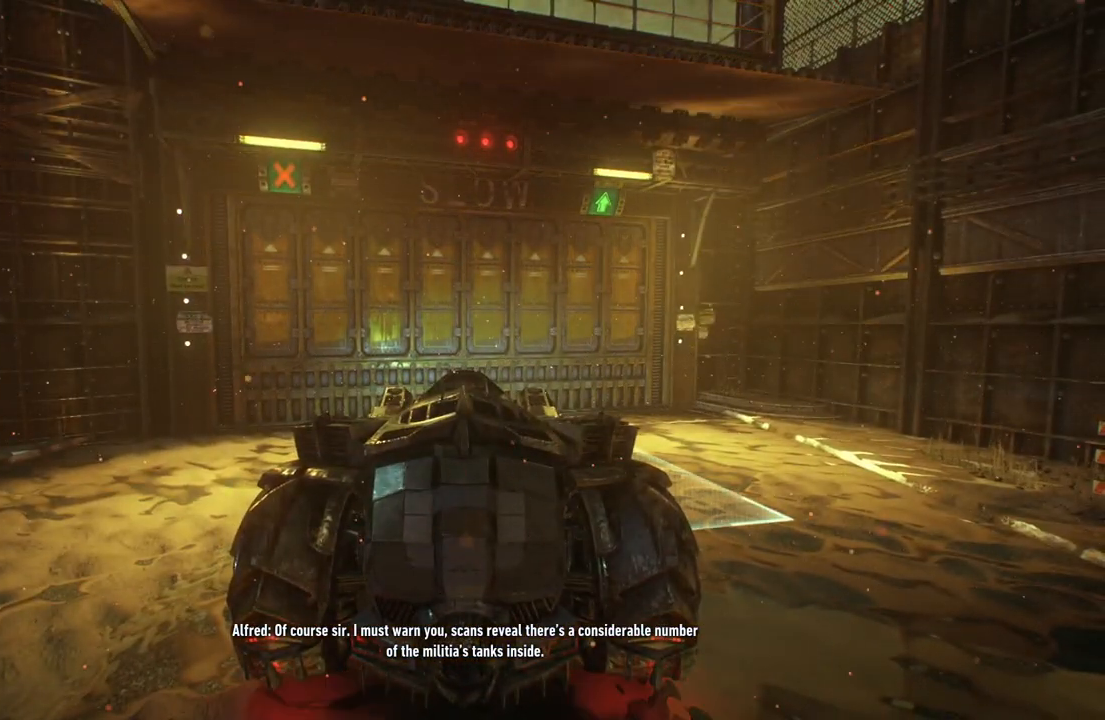
{"dt_ms": 500, "buttons": [], "left_stick": "center", "right_stick": "center", "events": []}
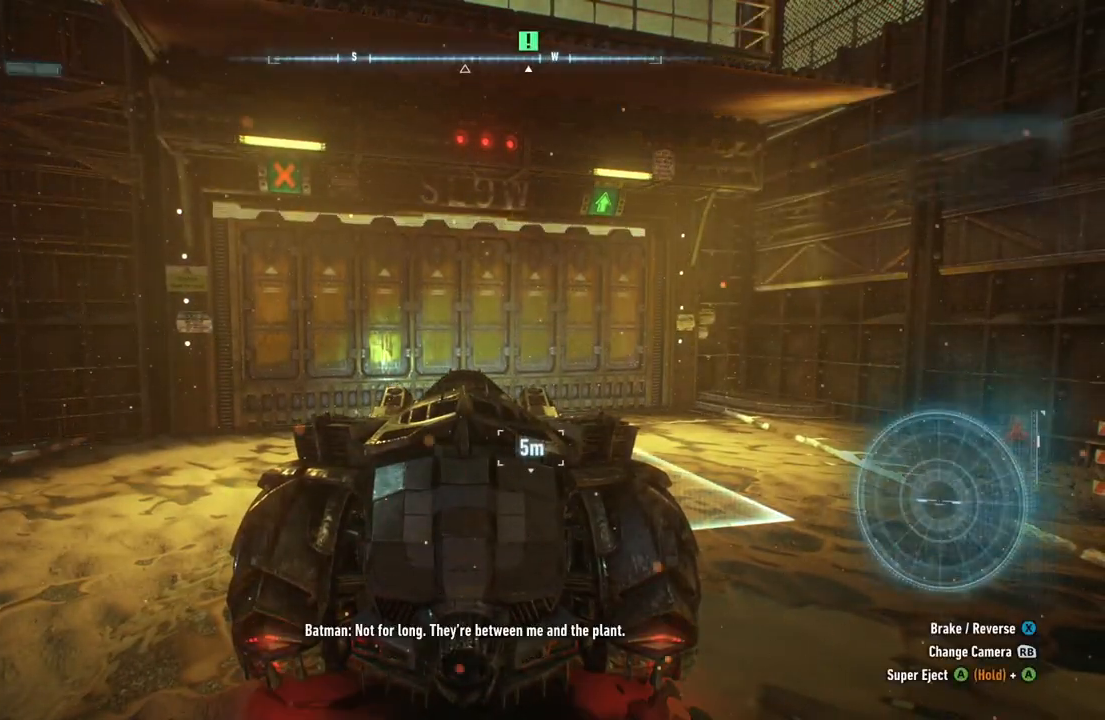
{"dt_ms": 500, "buttons": ["L2"], "left_stick": "up", "right_stick": "center", "events": [[217, "L2", "down"], [333, "left_stick", "up"]]}
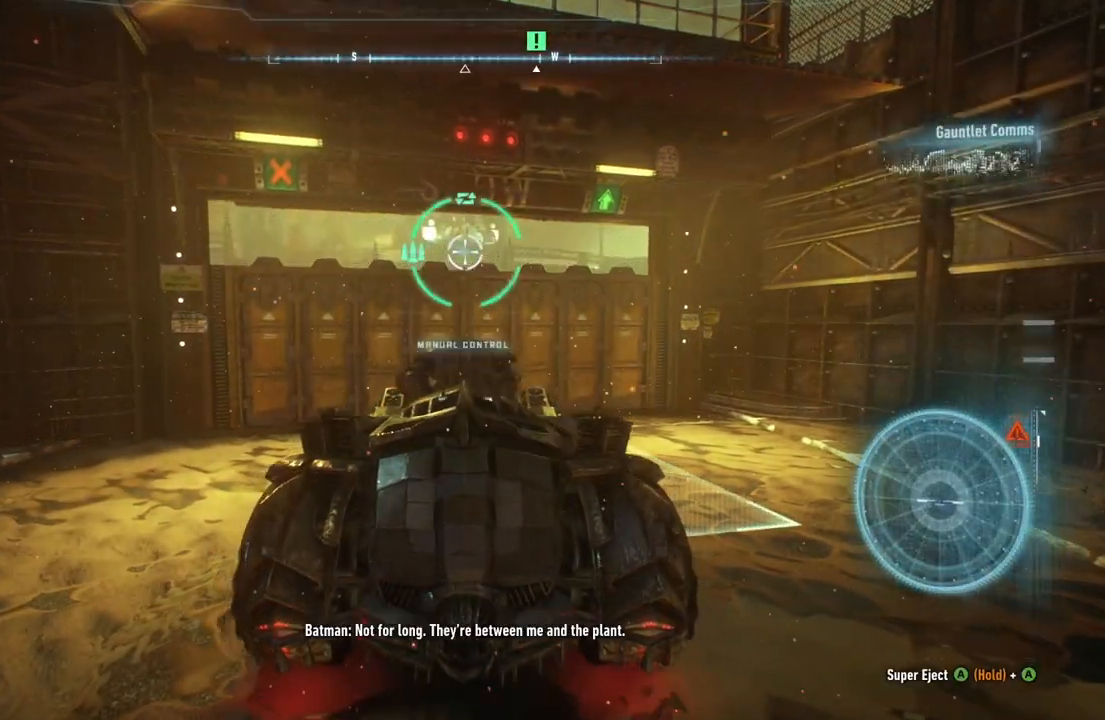
{"dt_ms": 500, "buttons": ["L2"], "left_stick": "center", "right_stick": "center", "events": [[183, "L2", "up"], [183, "right_stick", "down-left"], [217, "left_stick", "up-right"], [300, "L2", "down"], [400, "right_stick", "center"], [417, "left_stick", "center"]]}
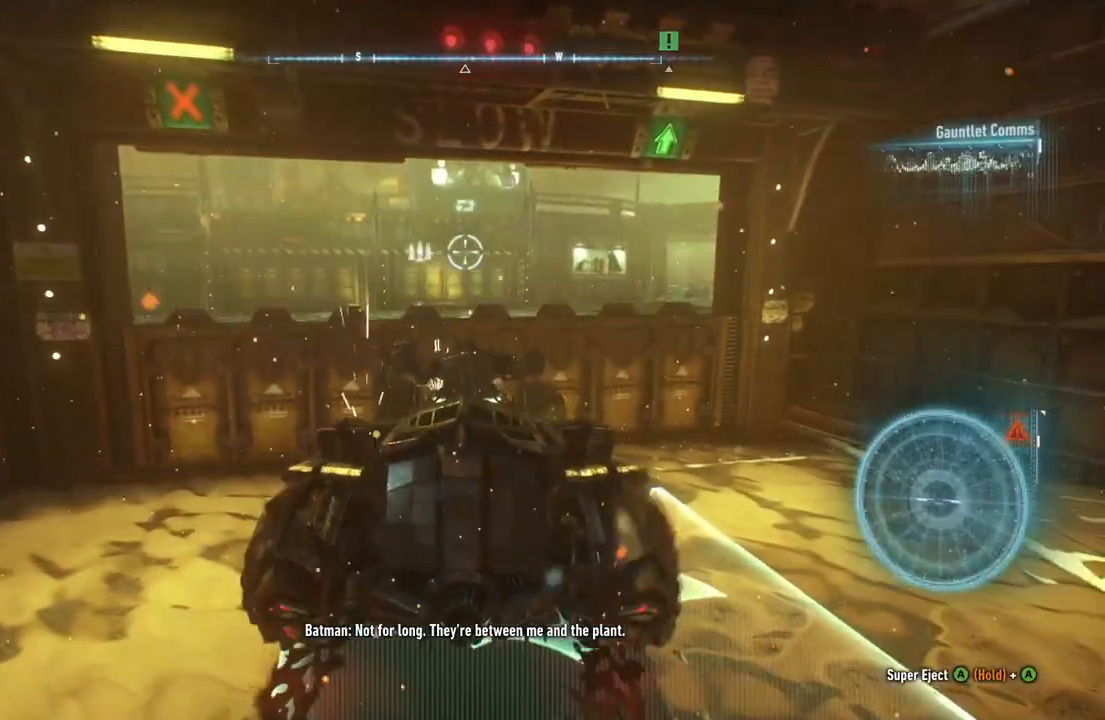
{"dt_ms": 500, "buttons": ["L2"], "left_stick": "up", "right_stick": "down-right", "events": [[467, "left_stick", "up"], [500, "right_stick", "down-right"]]}
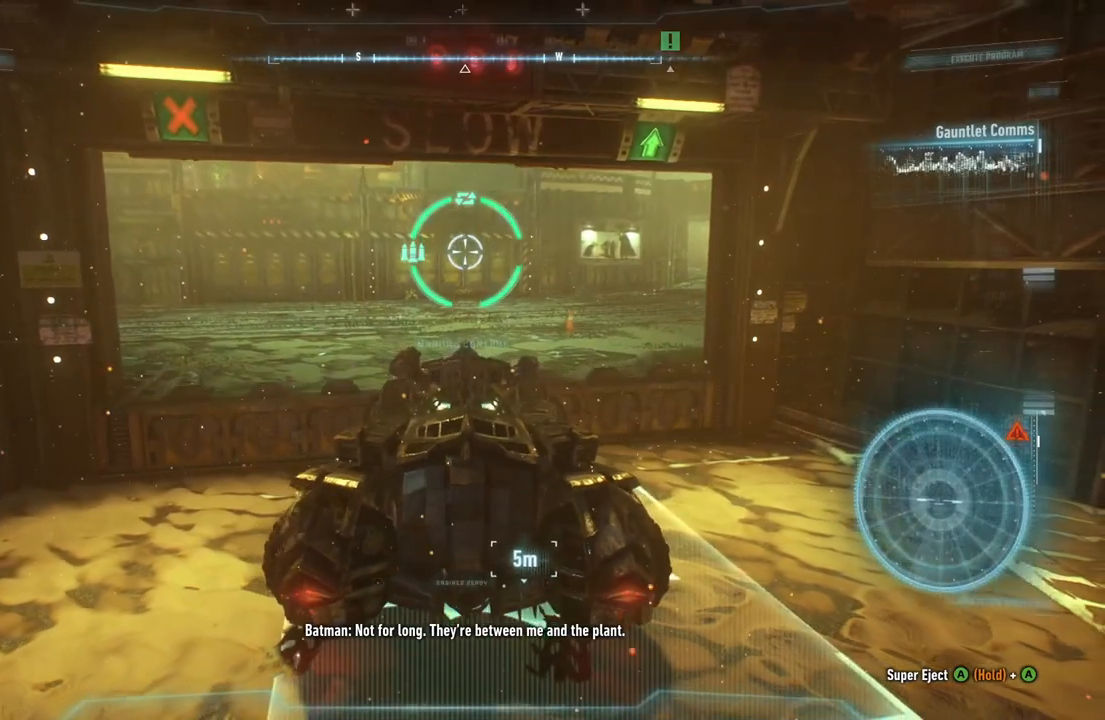
{"dt_ms": 500, "buttons": ["L2"], "left_stick": "up-left", "right_stick": "center", "events": [[50, "right_stick", "right"], [200, "left_stick", "up-left"], [417, "right_stick", "center"]]}
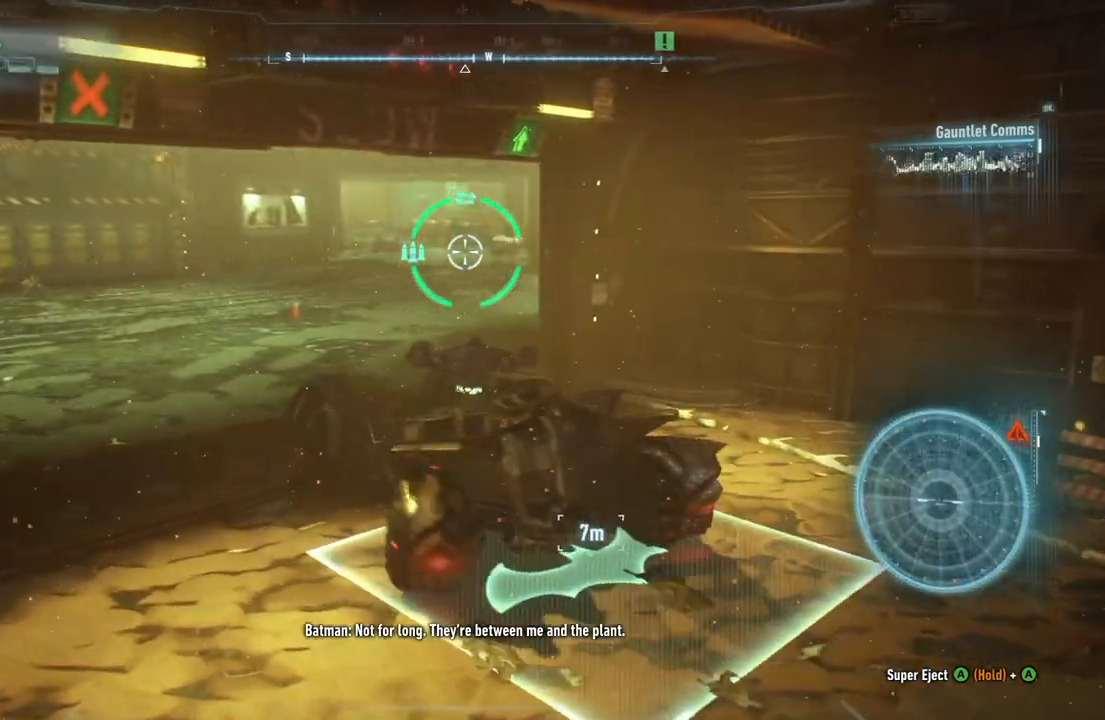
{"dt_ms": 500, "buttons": ["L2"], "left_stick": "up", "right_stick": "center", "events": [[483, "left_stick", "up"]]}
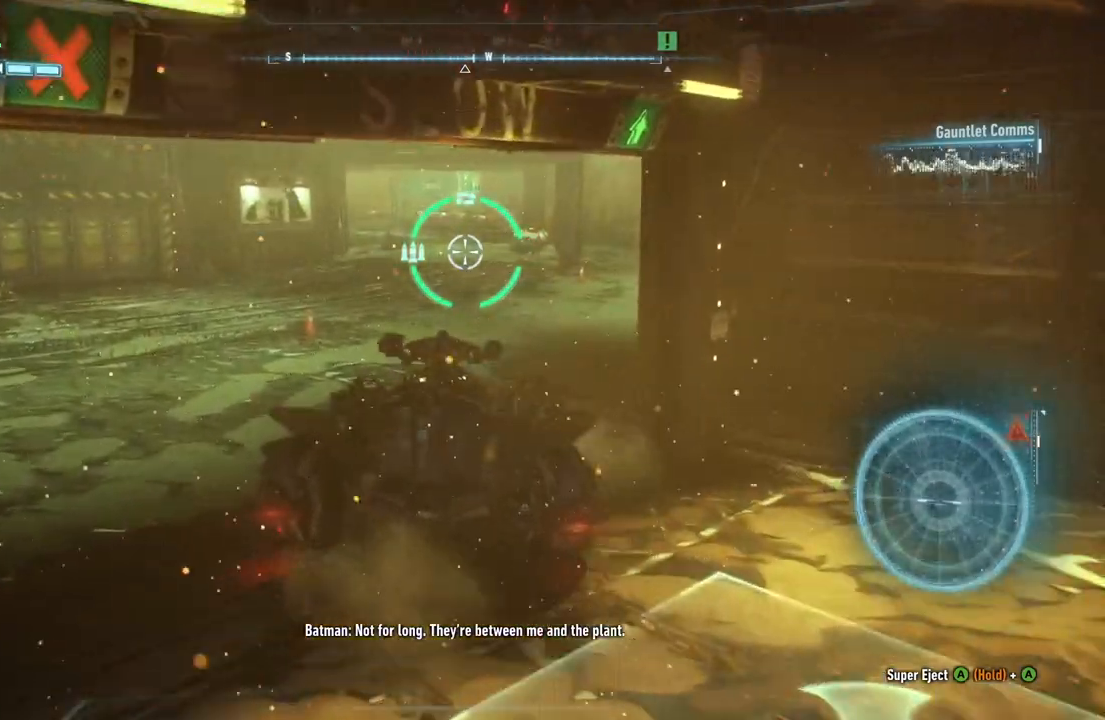
{"dt_ms": 500, "buttons": ["L2"], "left_stick": "up-right", "right_stick": "left", "events": [[267, "right_stick", "left"], [400, "left_stick", "up-right"]]}
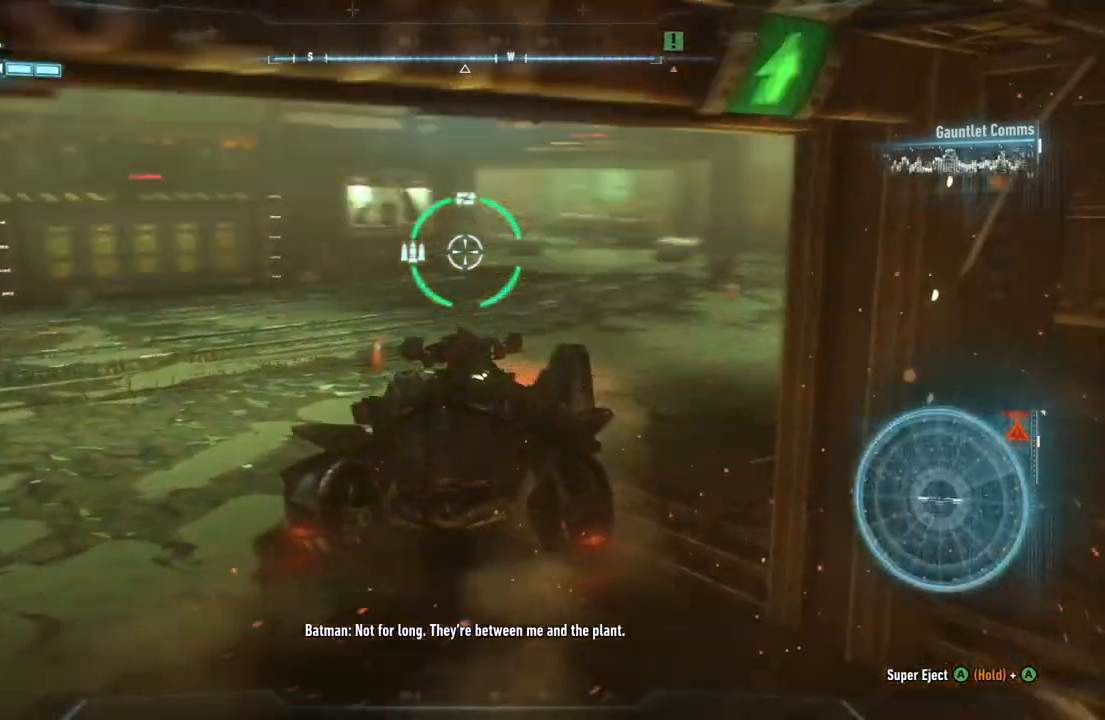
{"dt_ms": 500, "buttons": ["L2"], "left_stick": "right", "right_stick": "center", "events": [[233, "left_stick", "right"], [433, "right_stick", "center"]]}
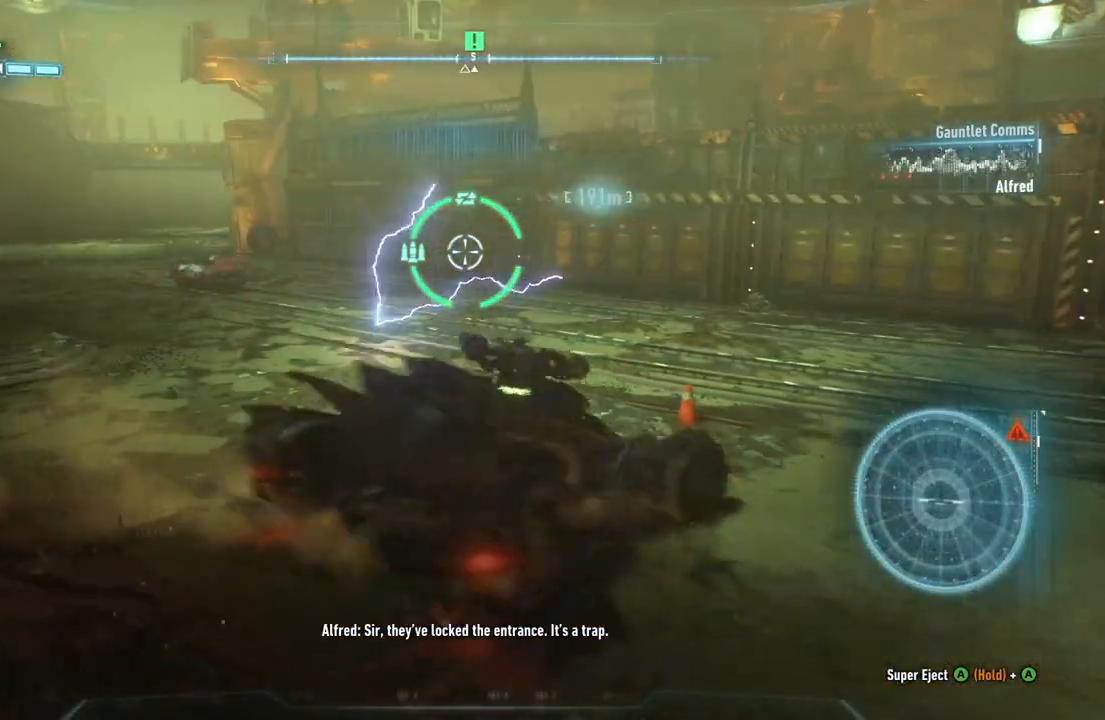
{"dt_ms": 500, "buttons": ["L2"], "left_stick": "up-right", "right_stick": "left", "events": [[500, "left_stick", "up-right"], [500, "right_stick", "left"]]}
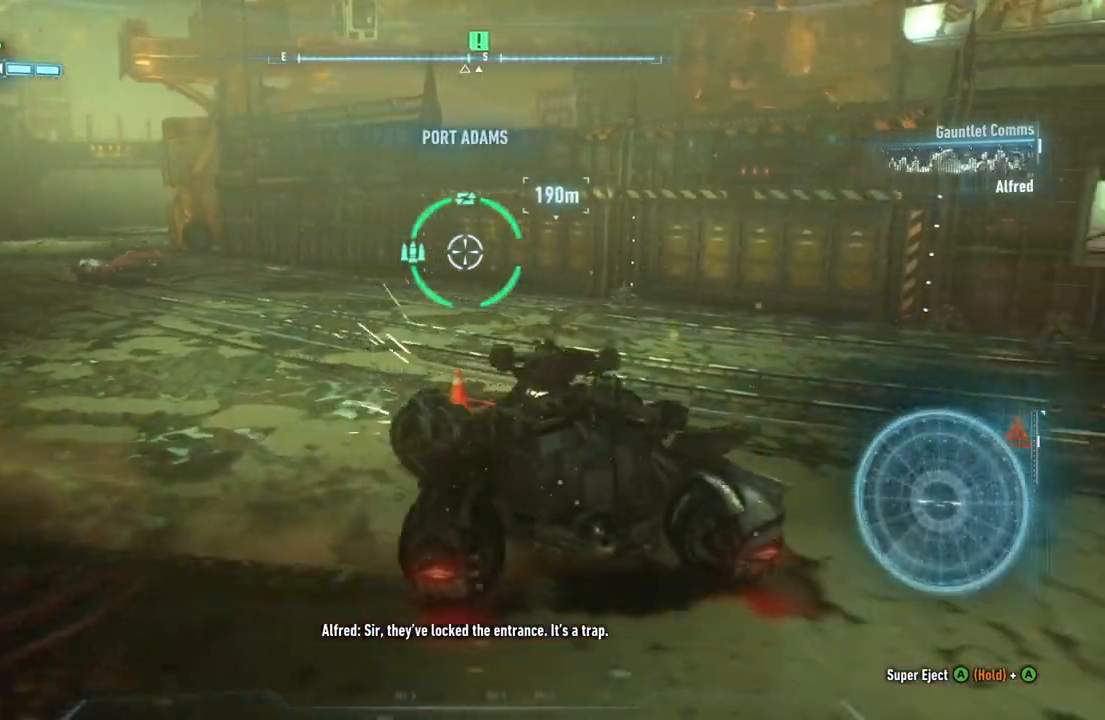
{"dt_ms": 500, "buttons": ["L2"], "left_stick": "right", "right_stick": "right", "events": [[233, "right_stick", "center"], [283, "left_stick", "right"], [317, "right_stick", "right"]]}
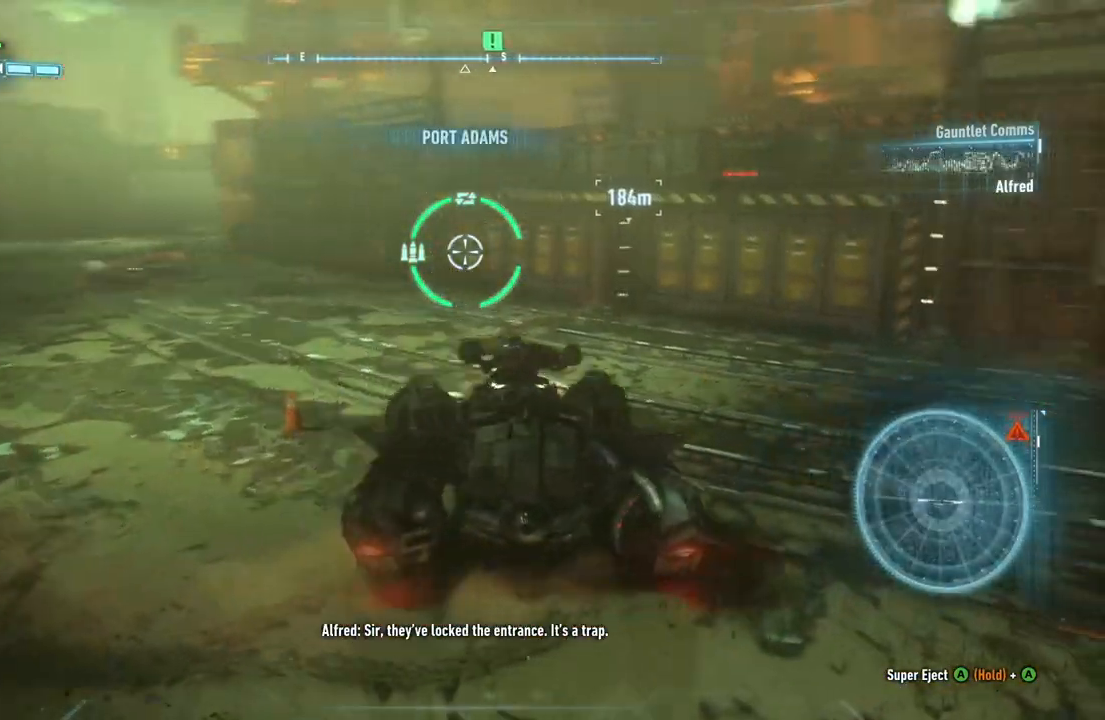
{"dt_ms": 500, "buttons": ["L2"], "left_stick": "up", "right_stick": "right", "events": [[117, "left_stick", "up-right"], [417, "left_stick", "up"]]}
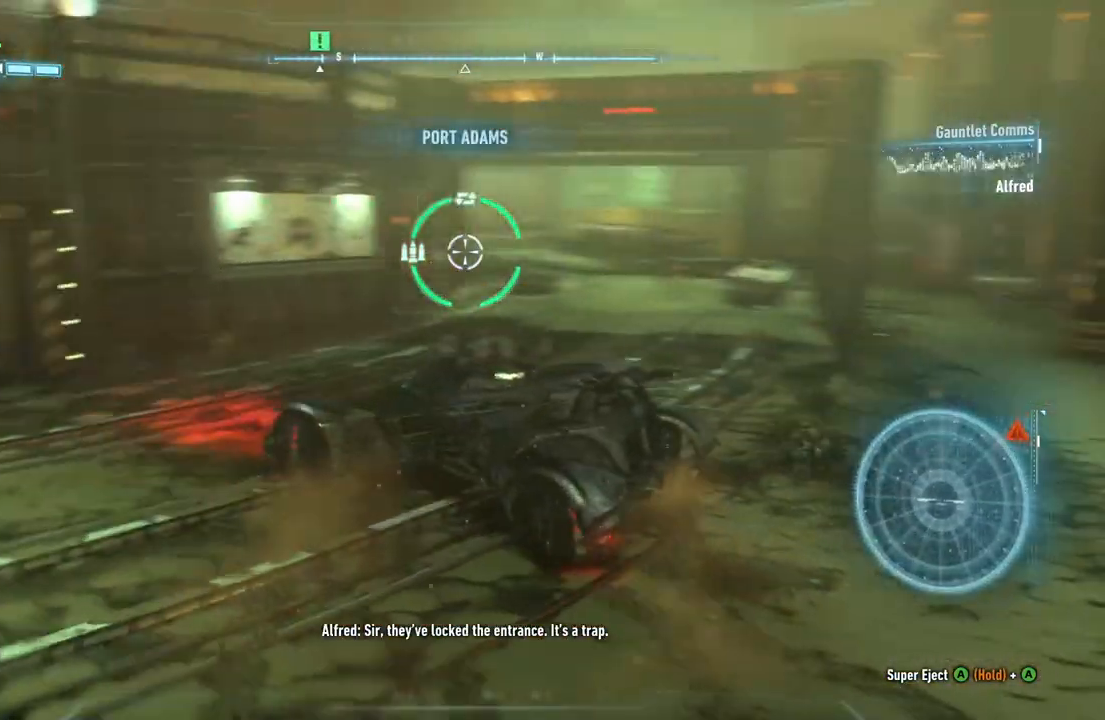
{"dt_ms": 1000, "buttons": ["L2"], "left_stick": "up-right", "right_stick": "center", "events": [[200, "right_stick", "center"], [650, "left_stick", "up-right"]]}
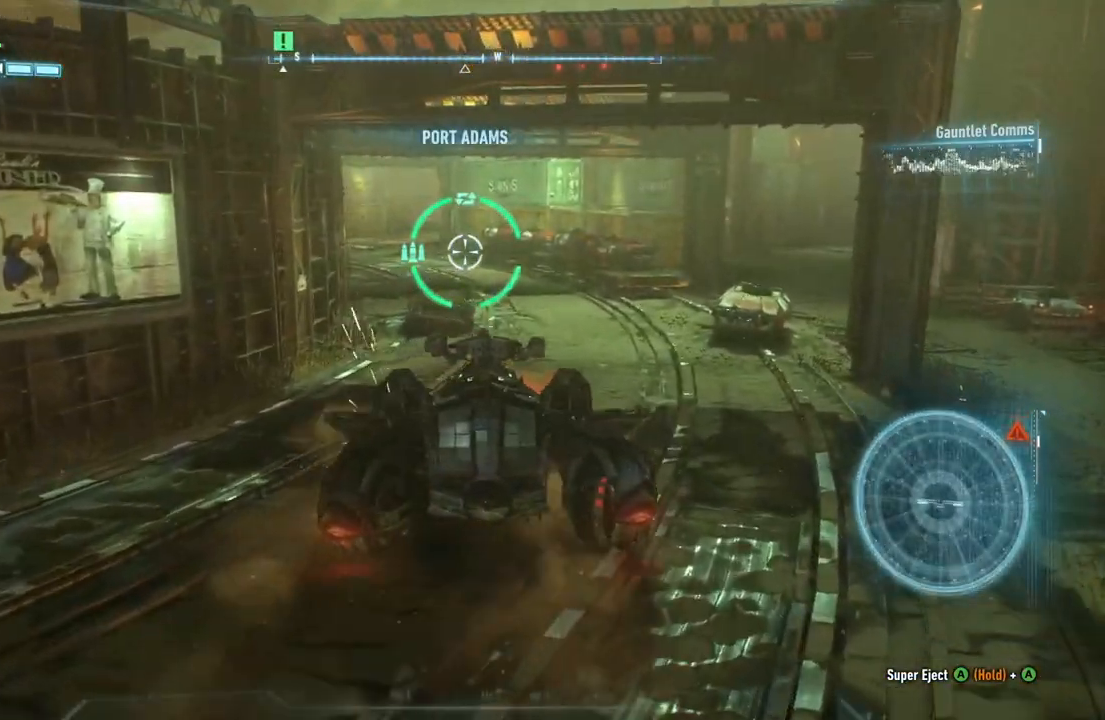
{"dt_ms": 500, "buttons": ["L2"], "left_stick": "up-right", "right_stick": "center", "events": []}
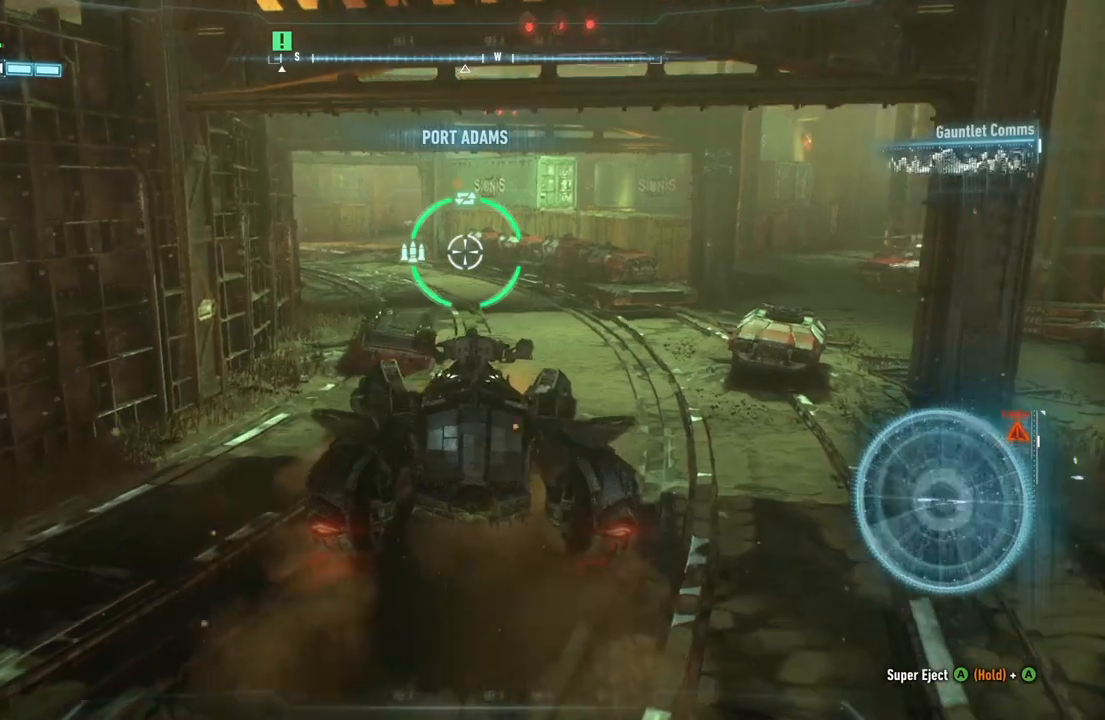
{"dt_ms": 500, "buttons": ["L2"], "left_stick": "up-right", "right_stick": "center", "events": []}